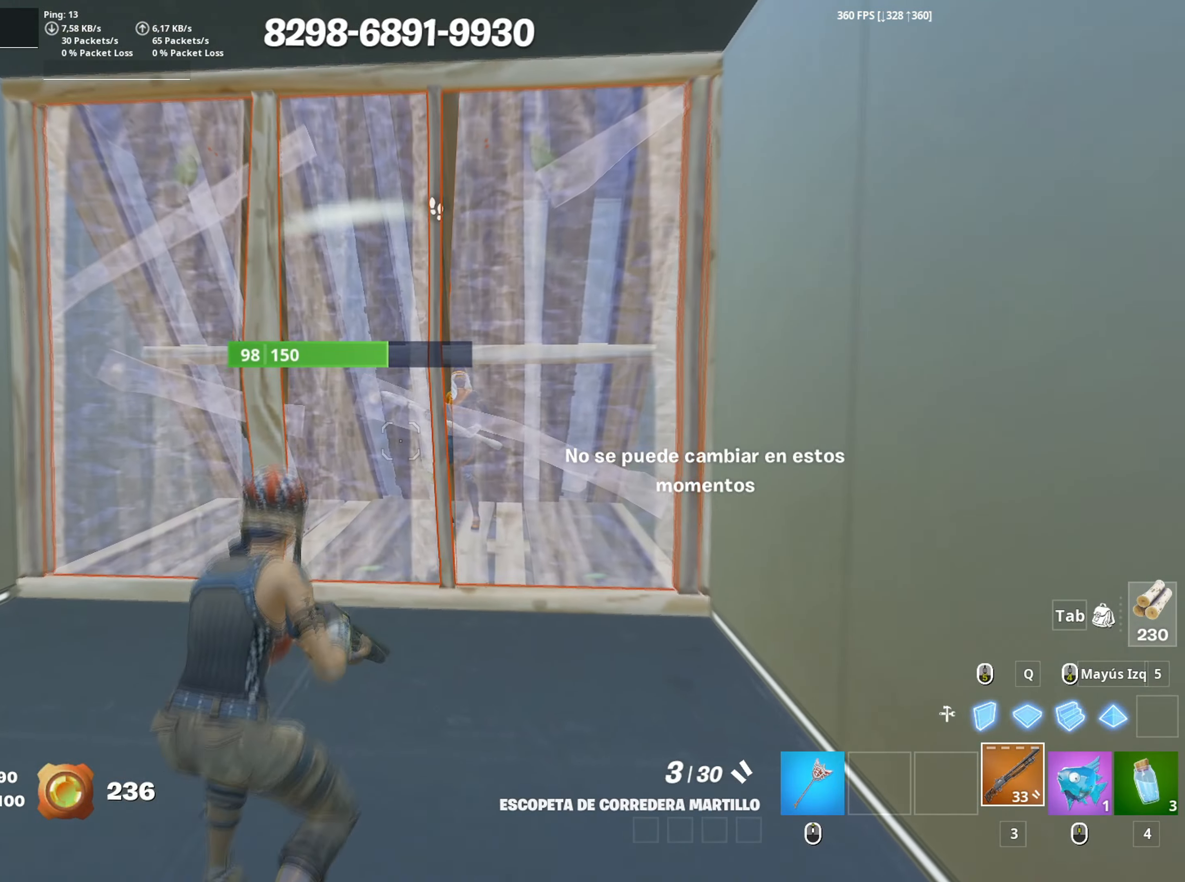
Gameplay with keyboard and mouse; each line is a JSON object with the keys and mouse buttons held at the frame after it. "events" lists presses ("down") and releases ("up") of "1", "2", "3", "4", "5", "a", "alt", "c", "caps_lock", "ctrl", "d", "e", "f", "g", "q", "r", "s", "shift", "space", "t", "tab", "v", "w", "x", "z", "mouse_left" and "mouse_right" between this image and that frame as [ms after this image, input, new state], when the widget could be followed in between. "mouse_left", "mouse_right" = the "left", "right" buttons of the "mouse" list. No other keys are recorded. "mouse_move" is the direction in which the mouse moves at that frame (one of eight, or "still"), when it could be read. Not read: mouse_wheel.
{"keys": ["d", "w"], "mouse": [], "mouse_move": "left", "events": [[283, "d", "down"]]}
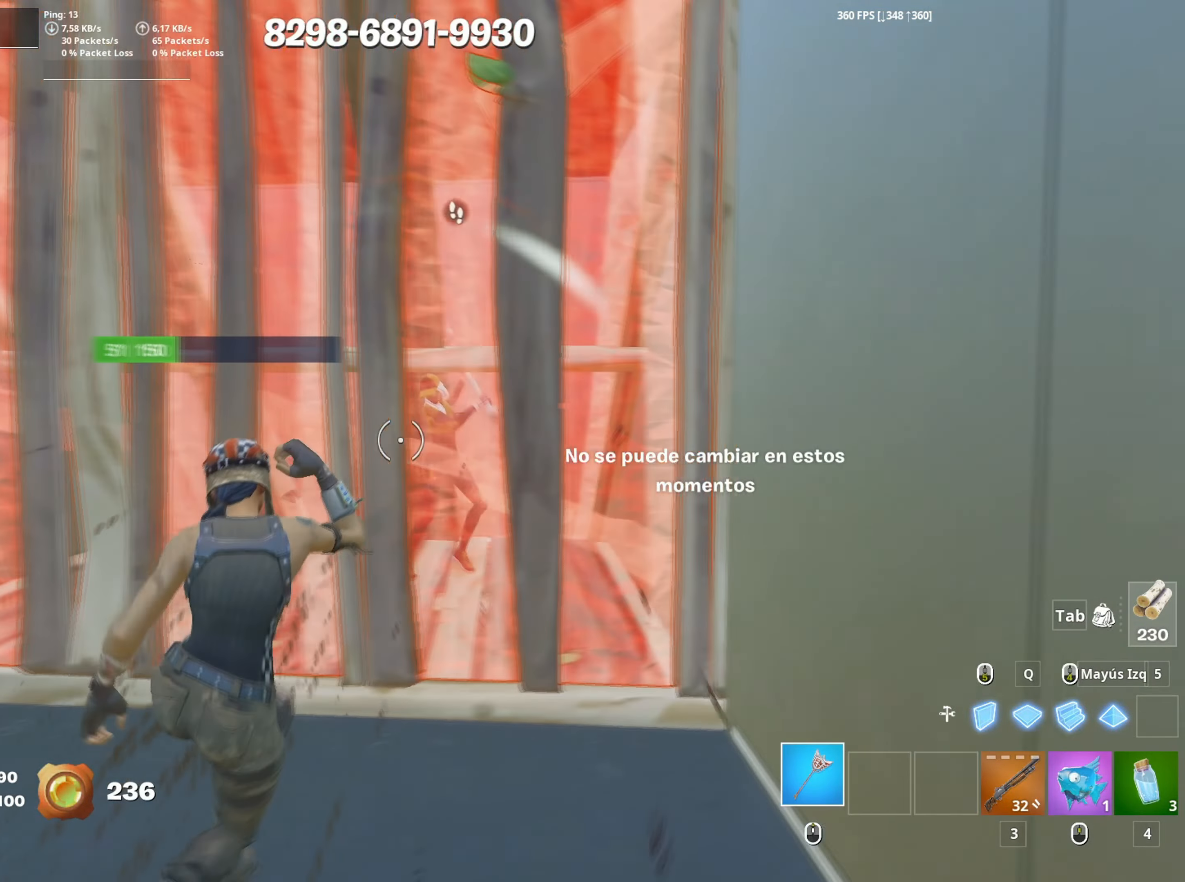
{"keys": ["w"], "mouse": ["left"], "mouse_move": "right", "events": [[17, "d", "up"], [150, "a", "down"], [250, "a", "up"], [250, "mouse_left", "down"]]}
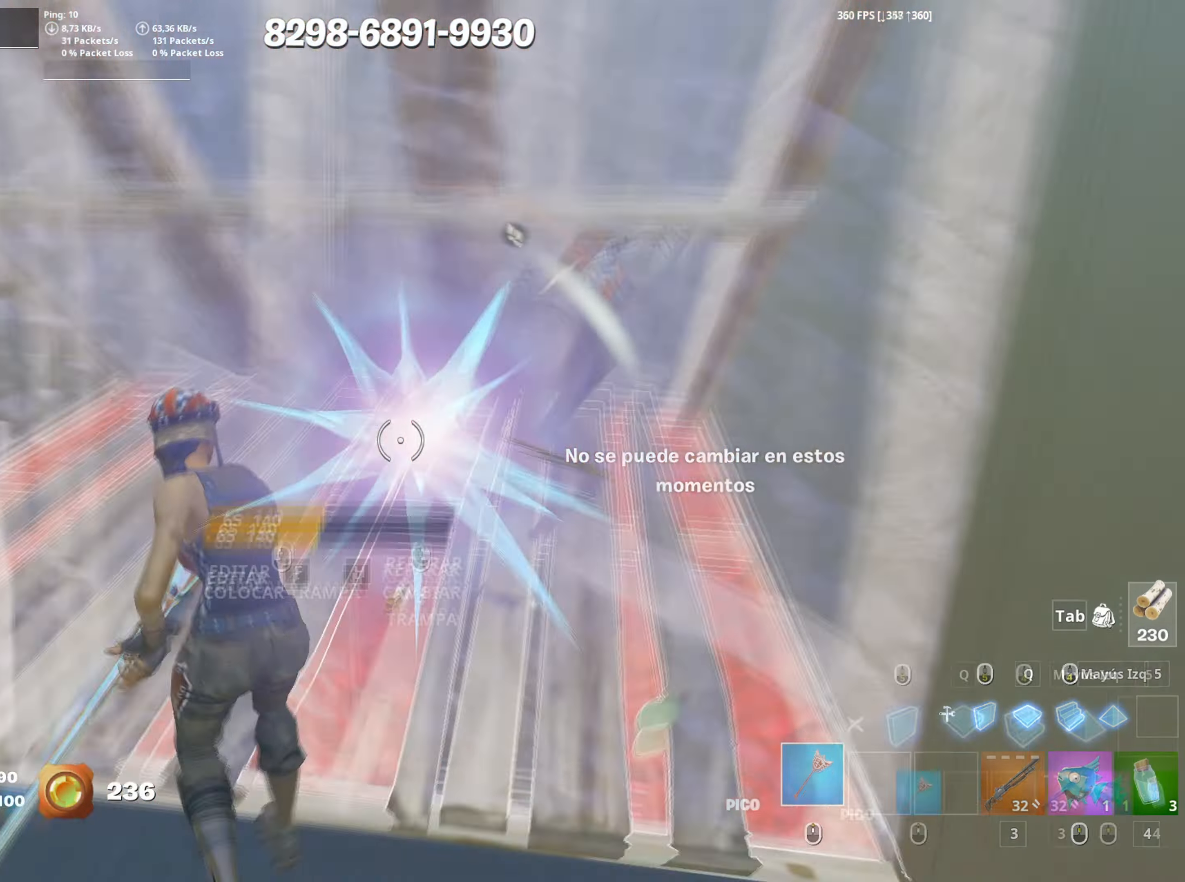
{"keys": ["s"], "mouse": [], "events": [[33, "q", "down"], [133, "3", "down"], [133, "mouse_left", "up"], [133, "q", "up"], [167, "3", "up"], [317, "a", "down"], [317, "w", "up"], [400, "s", "down"], [500, "a", "up"]]}
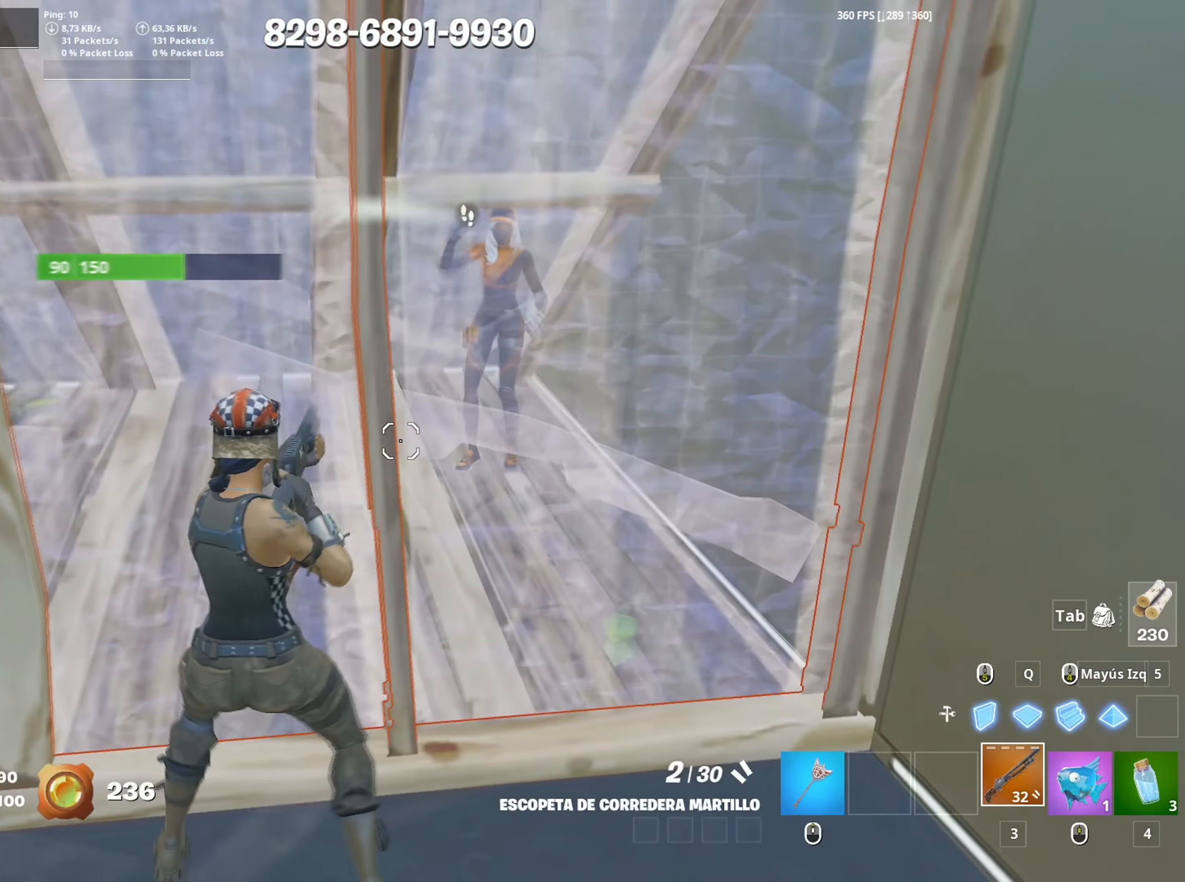
{"keys": ["q"], "mouse": ["left"], "mouse_move": "still", "events": [[83, "a", "down"], [133, "r", "down"], [150, "a", "up"], [233, "r", "up"], [417, "q", "down"], [417, "s", "up"], [467, "mouse_left", "down"]]}
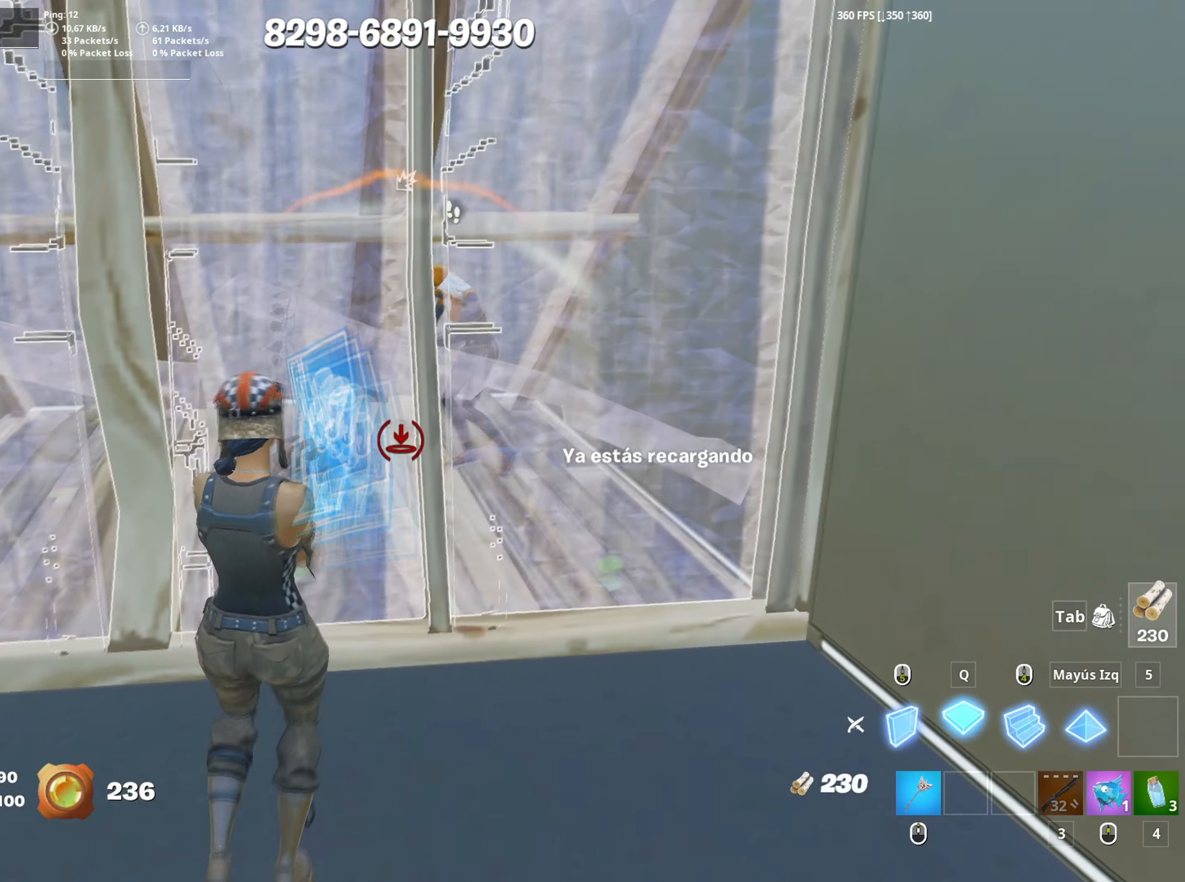
{"keys": ["d"], "mouse": [], "mouse_move": "down-right", "events": [[100, "w", "down"], [117, "q", "up"], [300, "mouse_left", "up"], [433, "d", "down"], [483, "w", "up"]]}
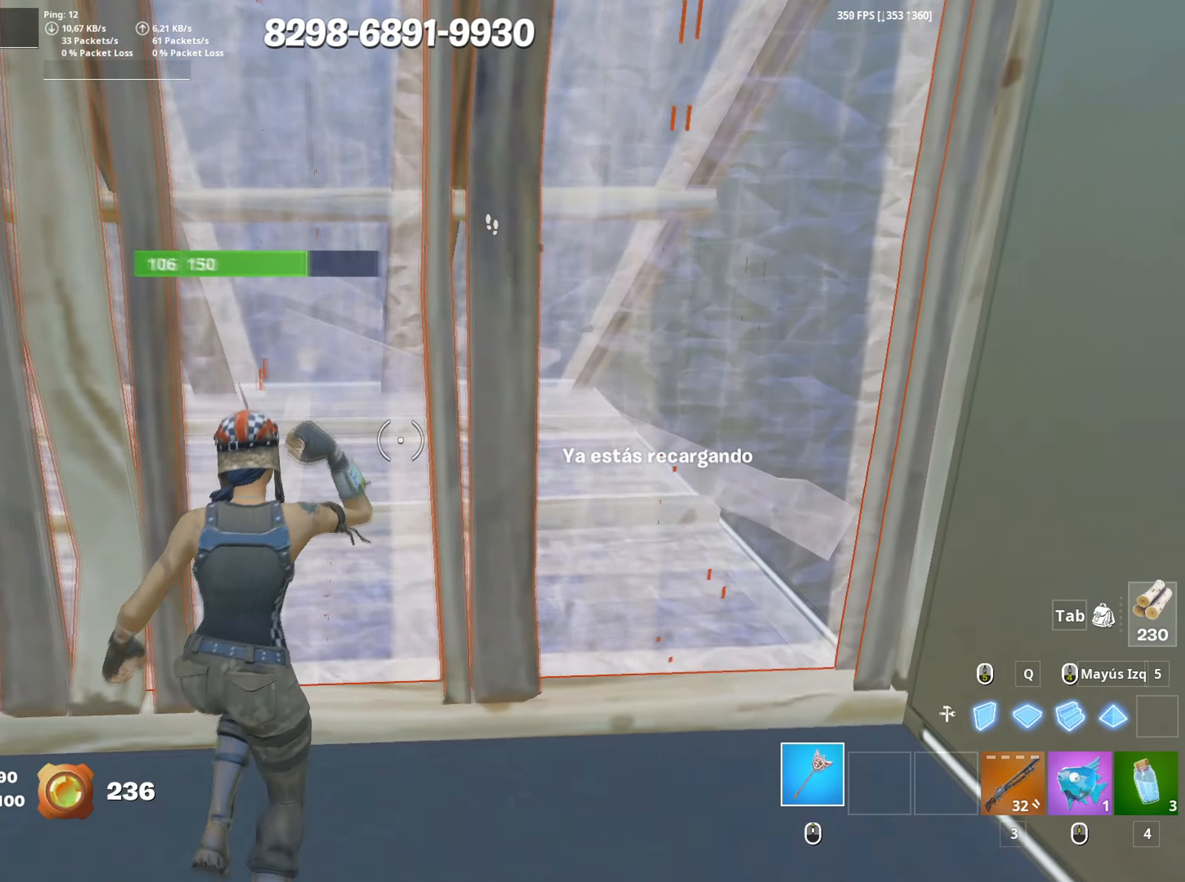
{"keys": ["a"], "mouse": ["left"], "mouse_move": "still", "events": [[167, "mouse_left", "down"], [167, "s", "down"], [217, "a", "down"], [217, "d", "up"], [317, "s", "up"]]}
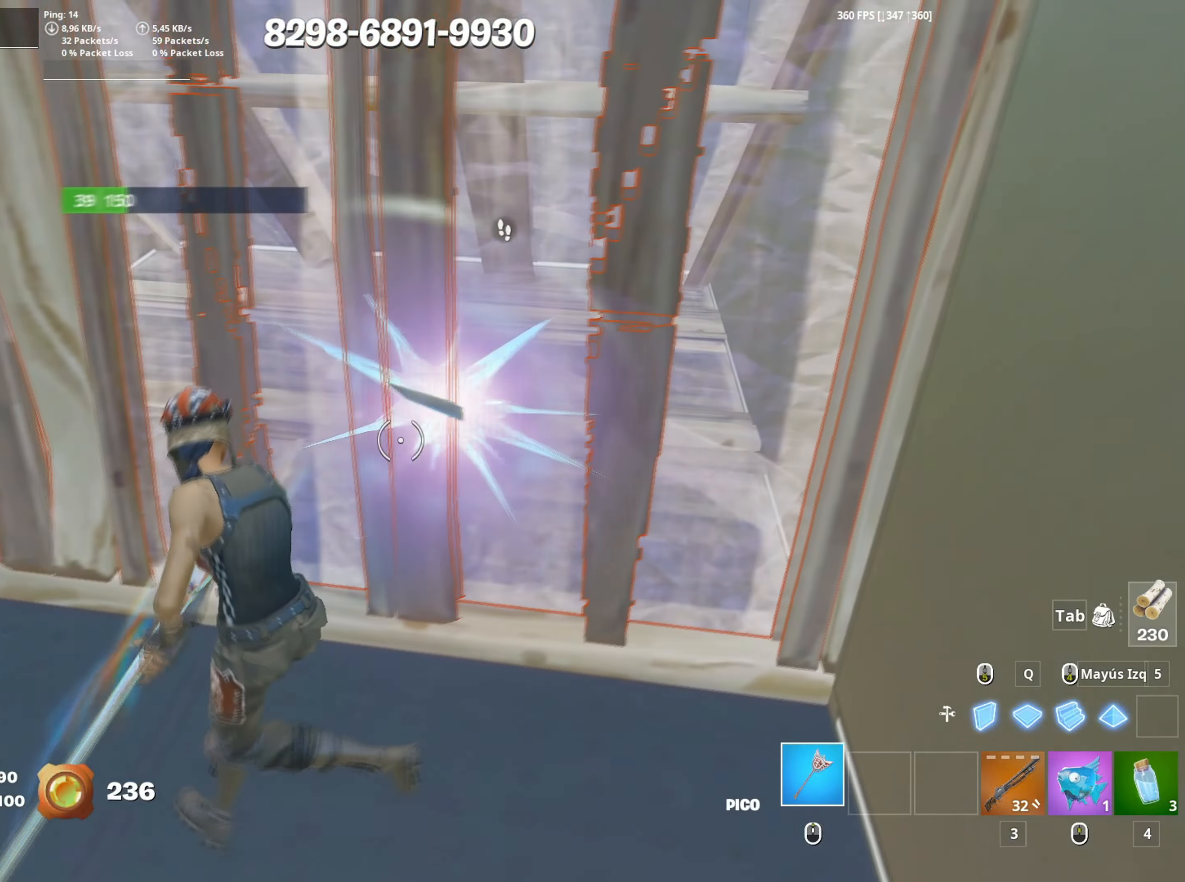
{"keys": ["w"], "mouse": ["left"], "mouse_move": "left", "events": [[50, "a", "up"], [50, "d", "down"], [133, "w", "down"], [183, "d", "up"]]}
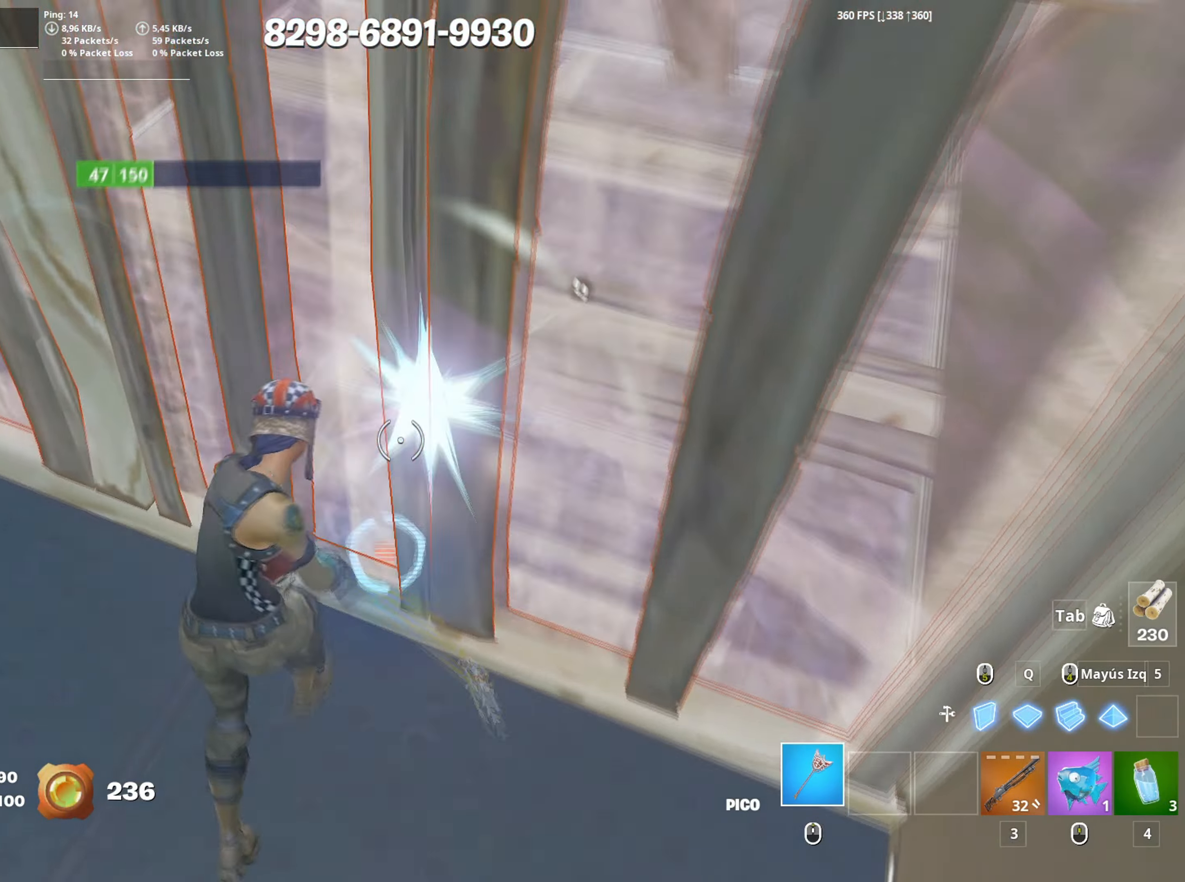
{"keys": ["a", "s"], "mouse": ["left"], "mouse_move": "left", "events": [[67, "d", "down"], [117, "w", "up"], [300, "s", "down"], [483, "a", "down"], [483, "d", "up"]]}
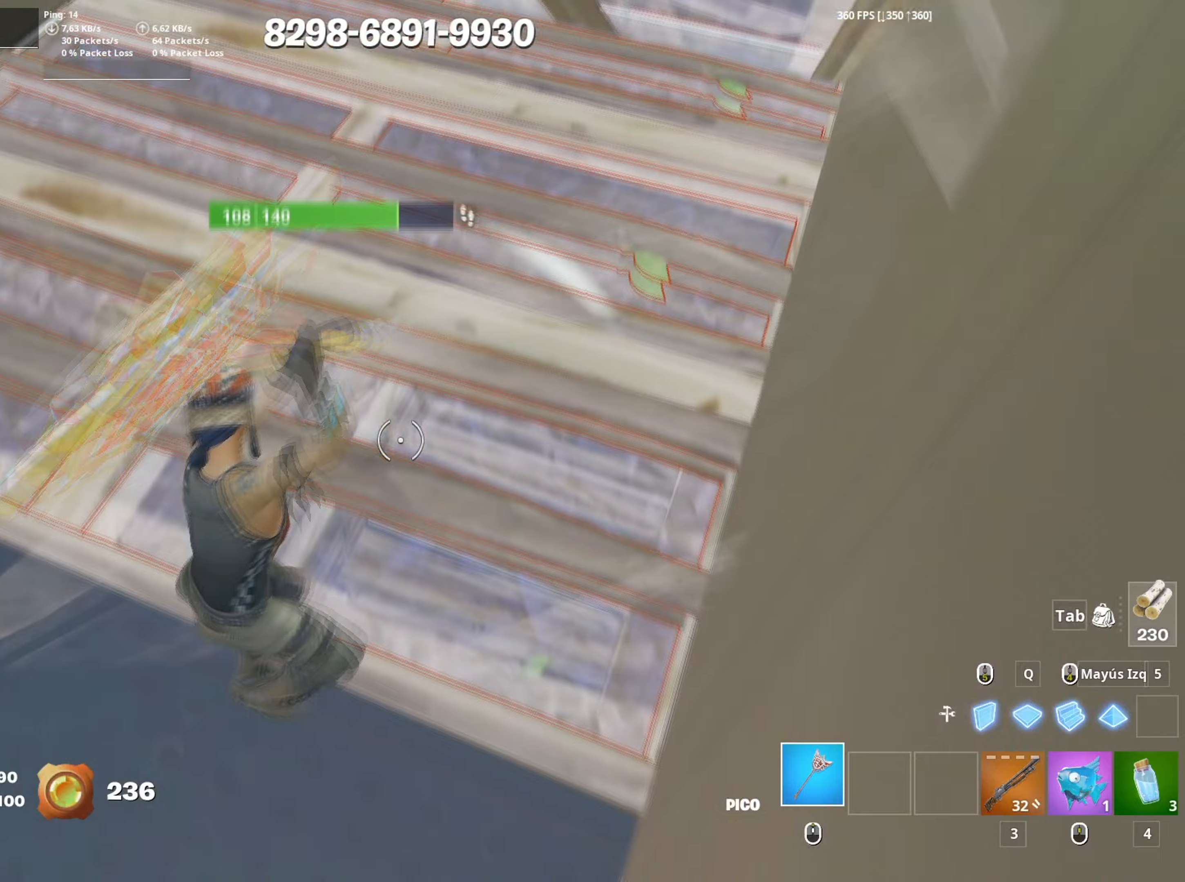
{"keys": ["w"], "mouse": ["left"], "mouse_move": "left", "events": [[83, "s", "up"], [167, "d", "down"], [217, "a", "up"], [267, "d", "up"], [267, "w", "down"]]}
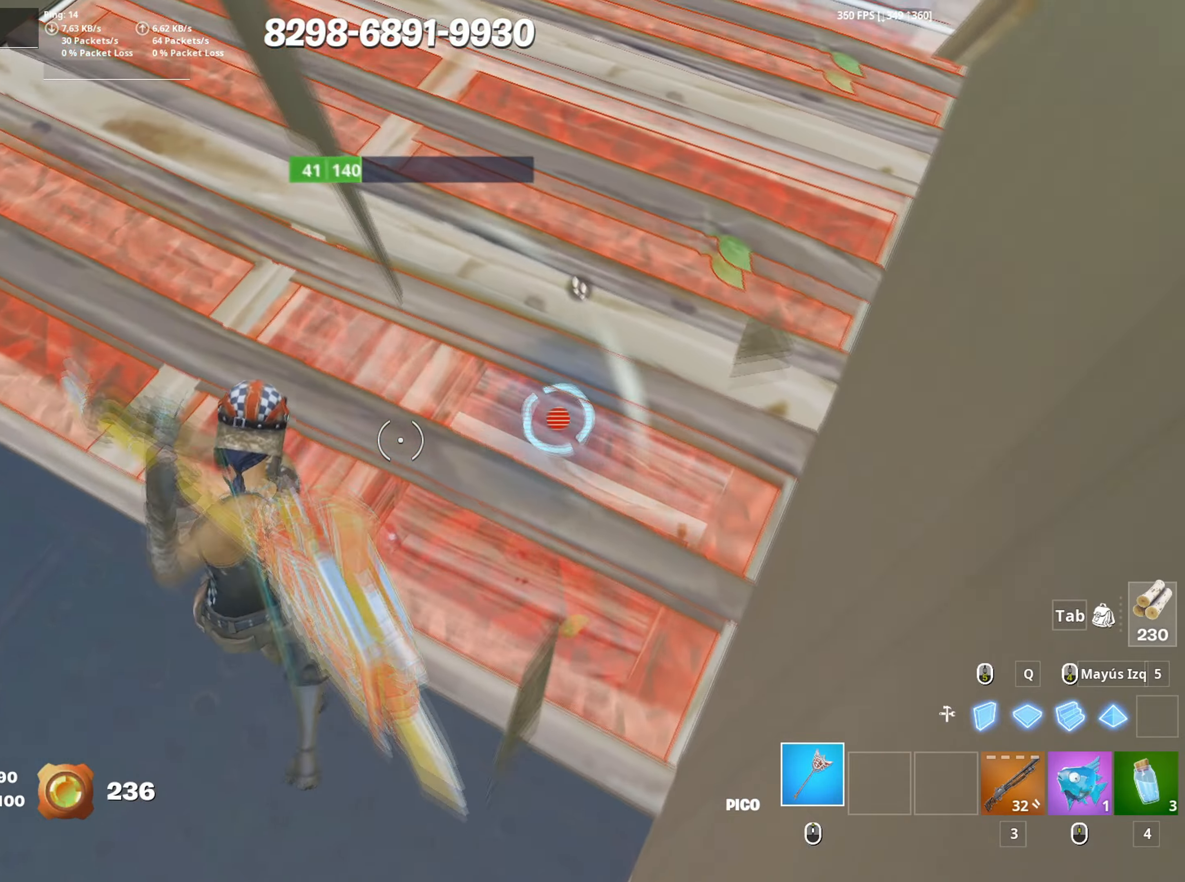
{"keys": ["s"], "mouse": [], "mouse_move": "right", "events": [[33, "a", "down"], [100, "w", "up"], [183, "s", "down"], [233, "3", "down"], [283, "a", "up"], [283, "mouse_left", "up"], [333, "3", "up"]]}
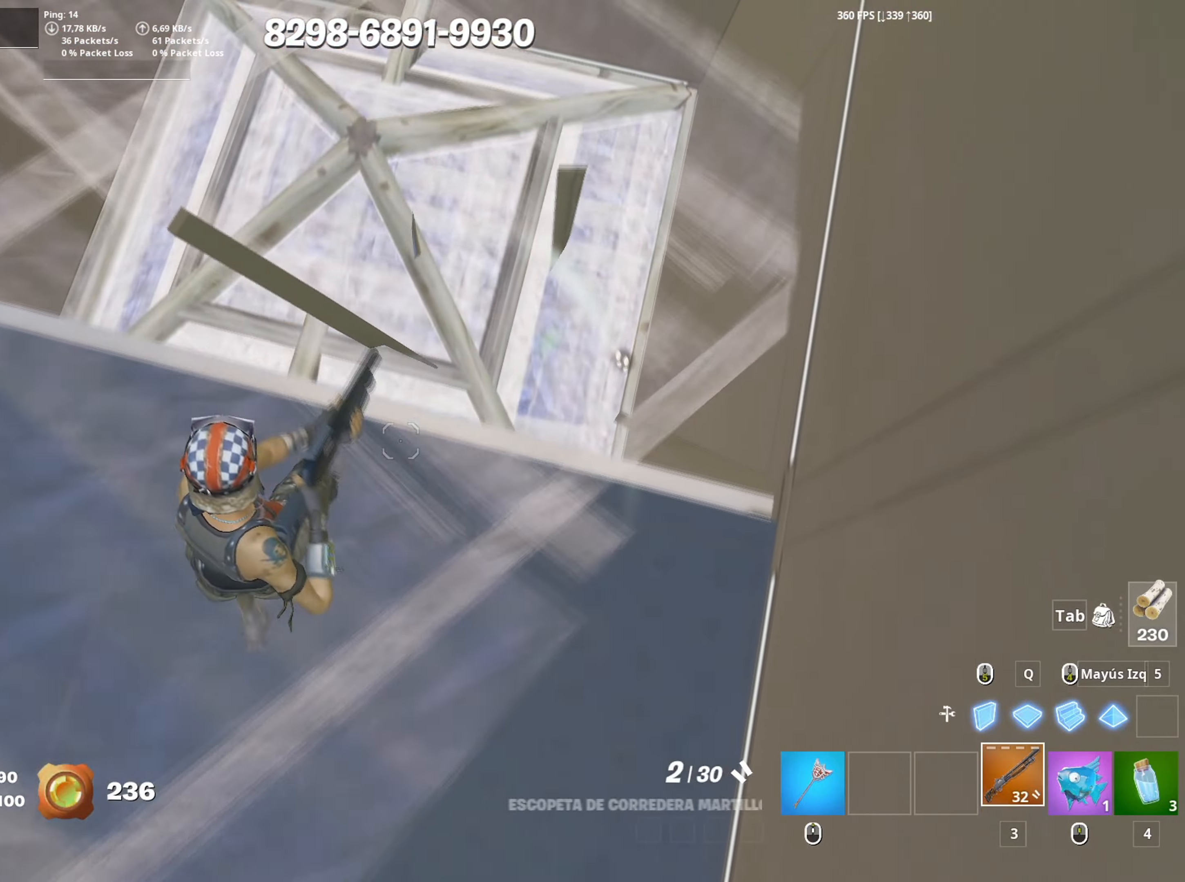
{"keys": ["a"], "mouse": [], "mouse_move": "up-left", "events": [[100, "r", "down"], [167, "r", "up"], [167, "s", "up"], [250, "r", "down"], [300, "r", "up"], [333, "r", "down"], [433, "a", "down"], [433, "r", "up"]]}
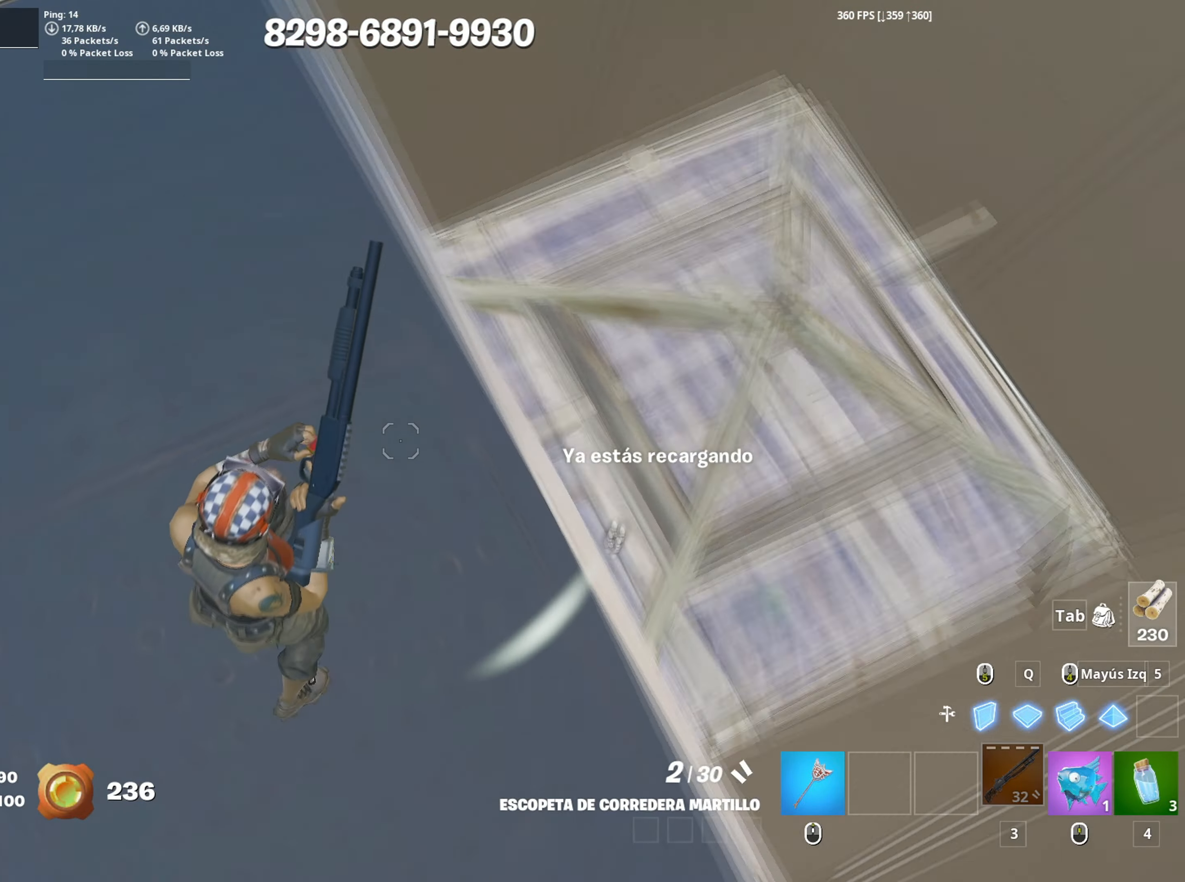
{"keys": ["d", "s"], "mouse": [], "mouse_move": "still", "events": [[33, "s", "down"], [83, "a", "up"], [83, "d", "down"]]}
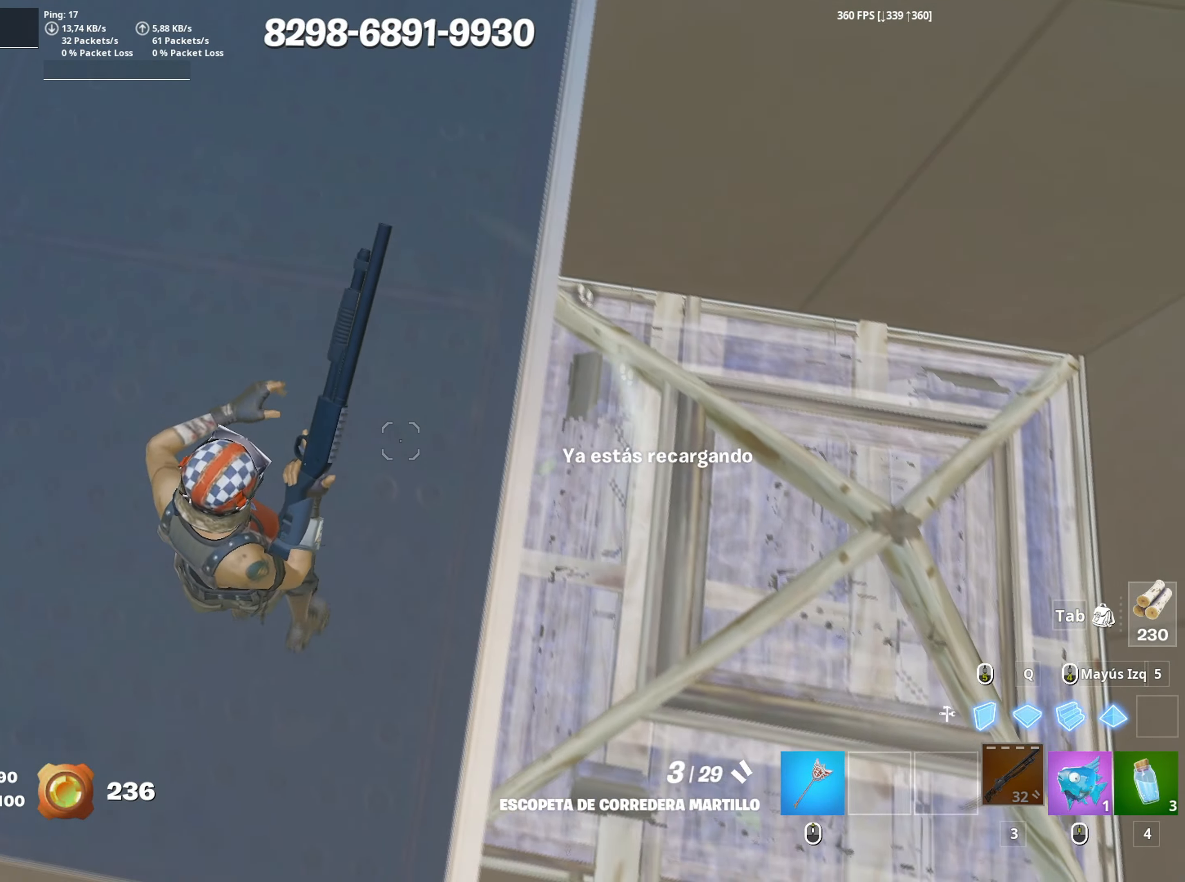
{"keys": ["a", "d", "w"], "mouse": [], "mouse_move": "still", "events": [[283, "a", "down"], [283, "s", "up"], [467, "w", "down"]]}
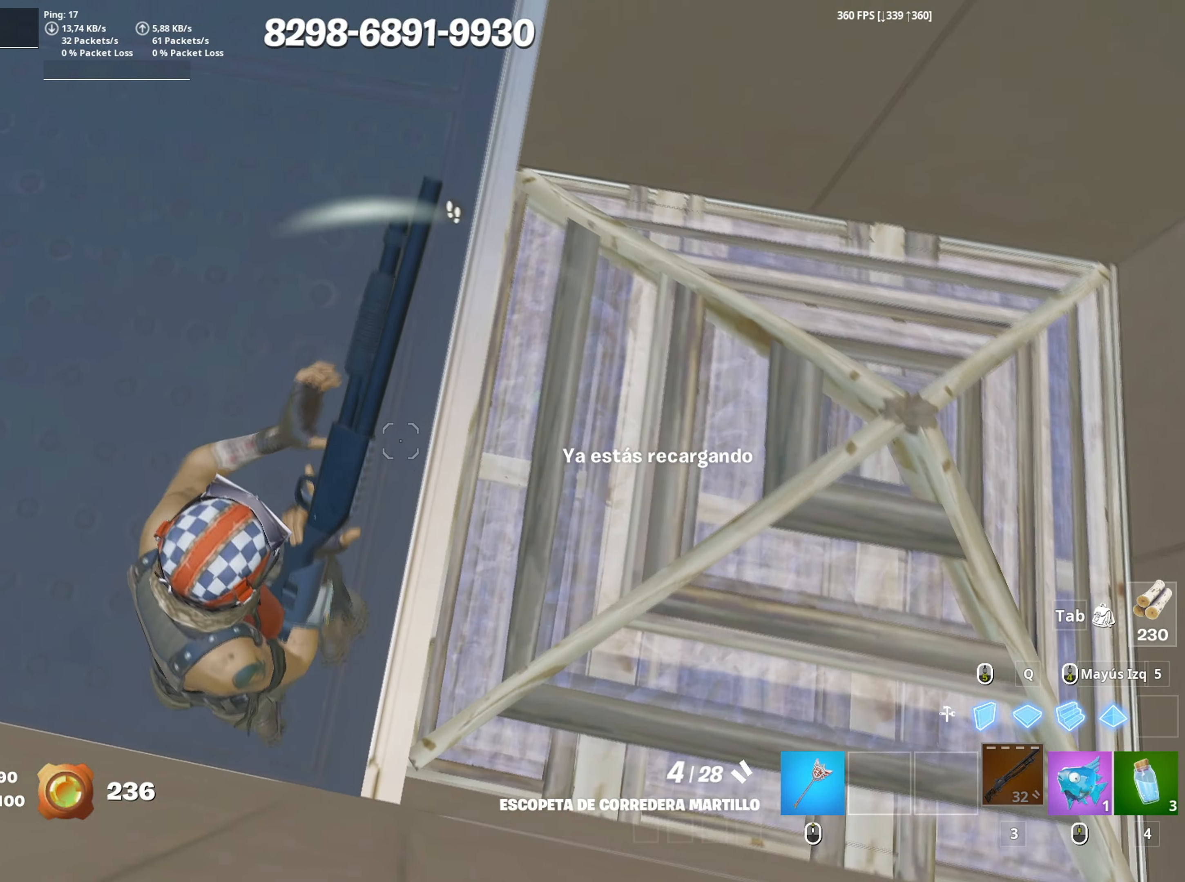
{"keys": ["d", "w"], "mouse": [], "mouse_move": "right", "events": [[17, "d", "up"], [400, "a", "up"], [483, "d", "down"]]}
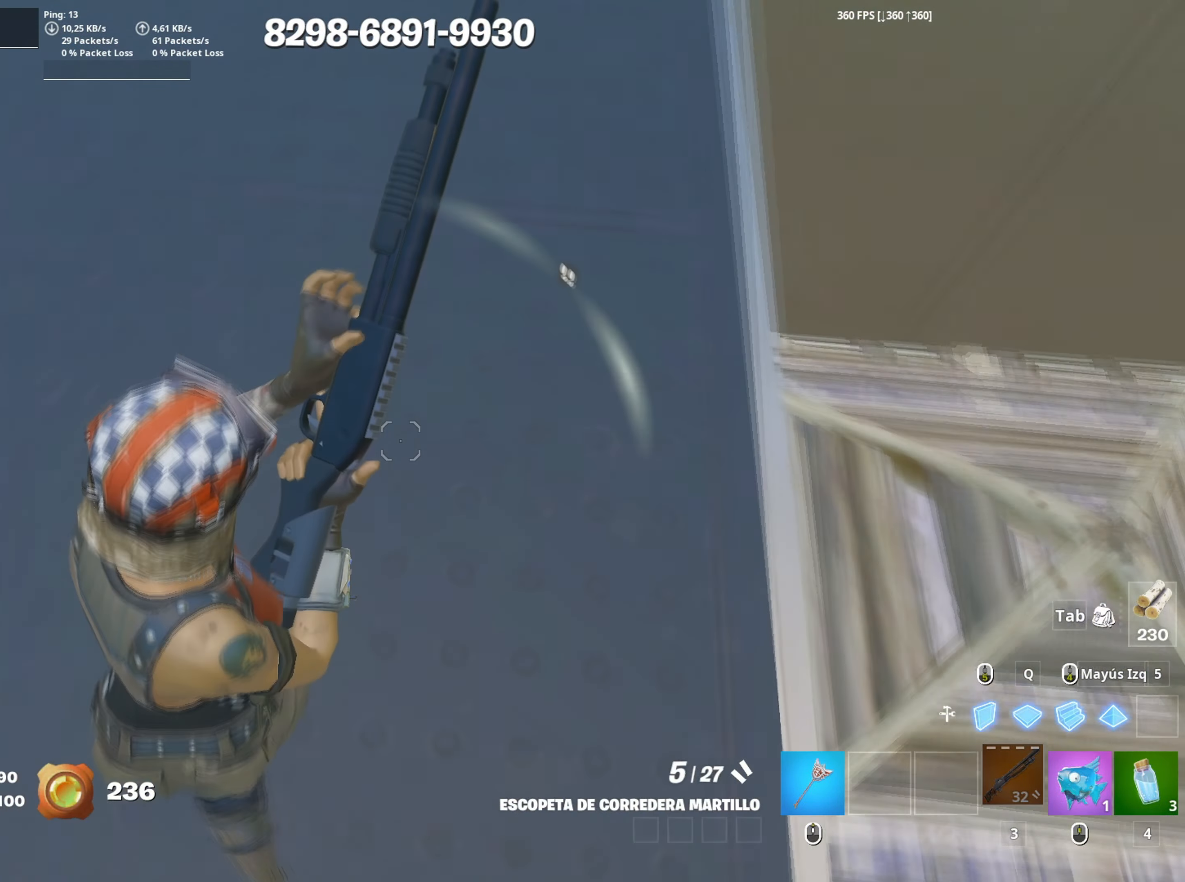
{"keys": ["d", "w"], "mouse": [], "events": []}
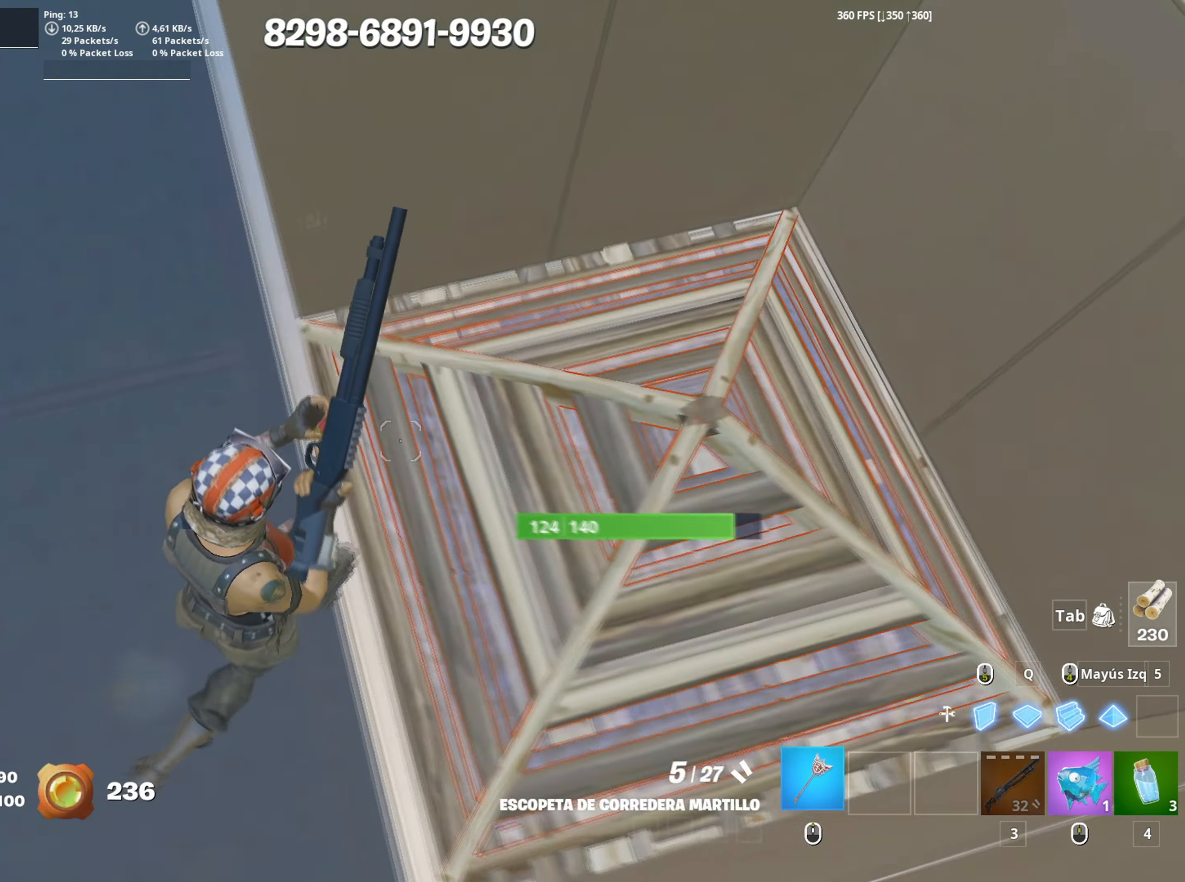
{"keys": ["a", "s"], "mouse": ["left"], "mouse_move": "left", "events": [[233, "a", "down"], [233, "d", "up"], [283, "w", "up"], [367, "mouse_left", "down"], [417, "s", "down"]]}
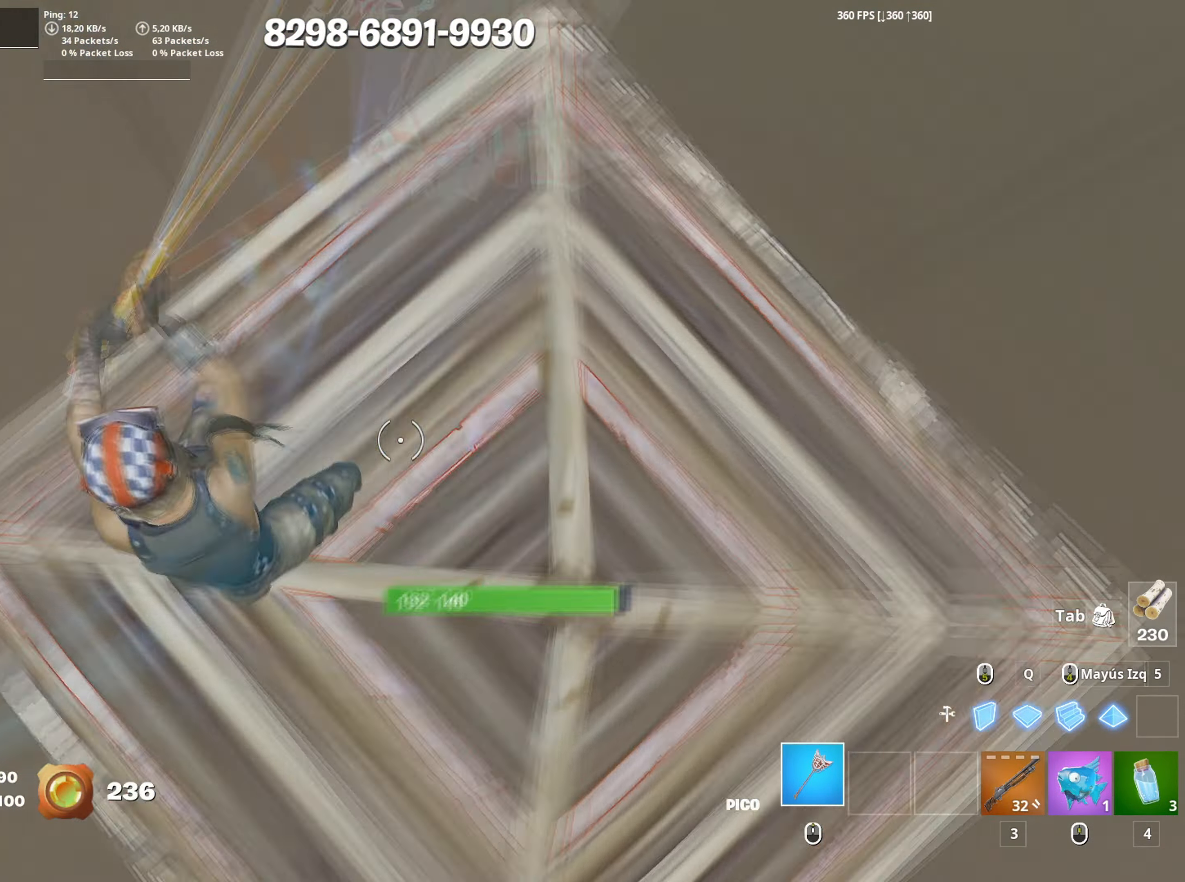
{"keys": ["a"], "mouse": ["left"], "mouse_move": "up", "events": [[17, "a", "up"], [17, "d", "down"], [100, "a", "down"], [117, "d", "up"], [150, "s", "up"], [250, "d", "down"], [350, "a", "up"], [383, "a", "down"], [450, "d", "up"]]}
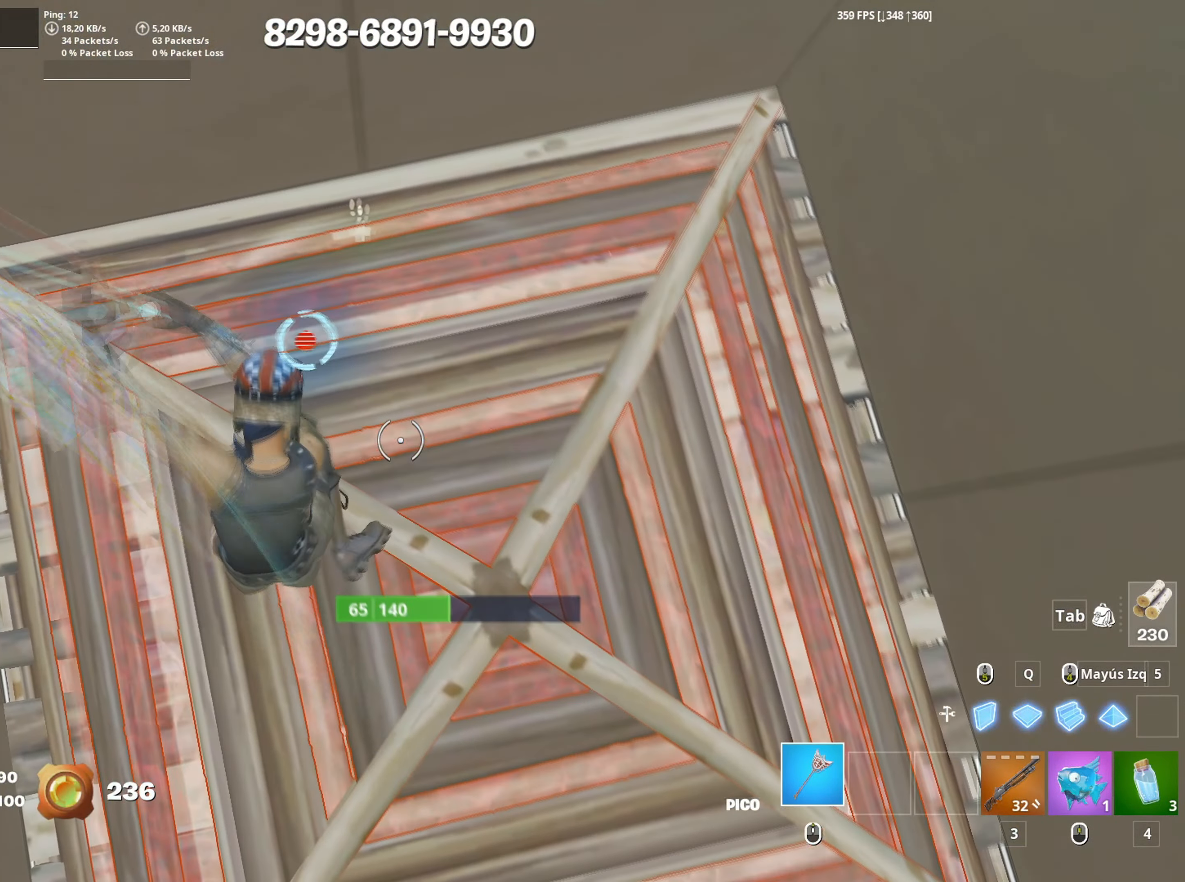
{"keys": ["d", "w"], "mouse": ["left"], "mouse_move": "still", "events": [[117, "space", "down"], [167, "s", "down"], [217, "a", "up"], [217, "space", "up"], [267, "d", "down"], [317, "s", "up"], [500, "w", "down"]]}
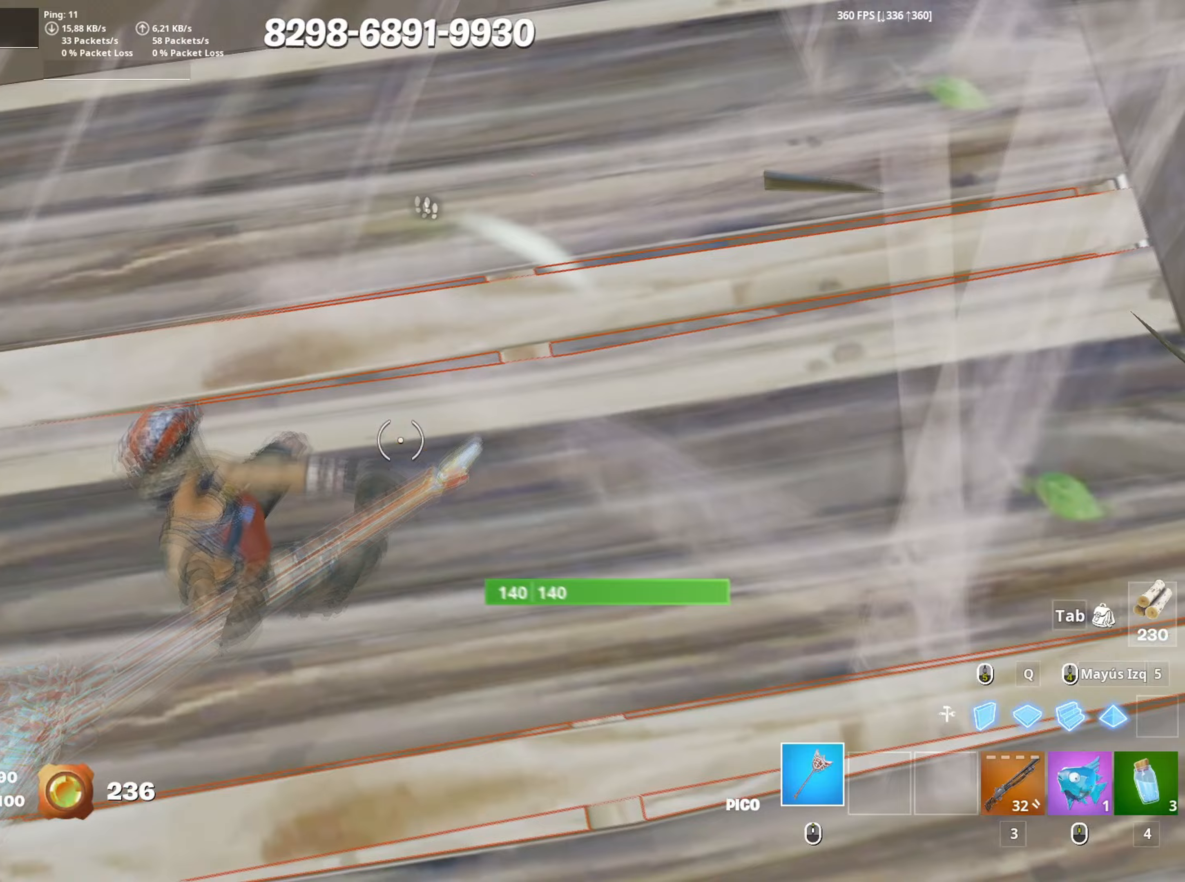
{"keys": ["d"], "mouse": ["left"], "mouse_move": "still", "events": [[150, "d", "up"], [233, "a", "down"], [283, "w", "up"], [317, "d", "down"], [417, "a", "up"]]}
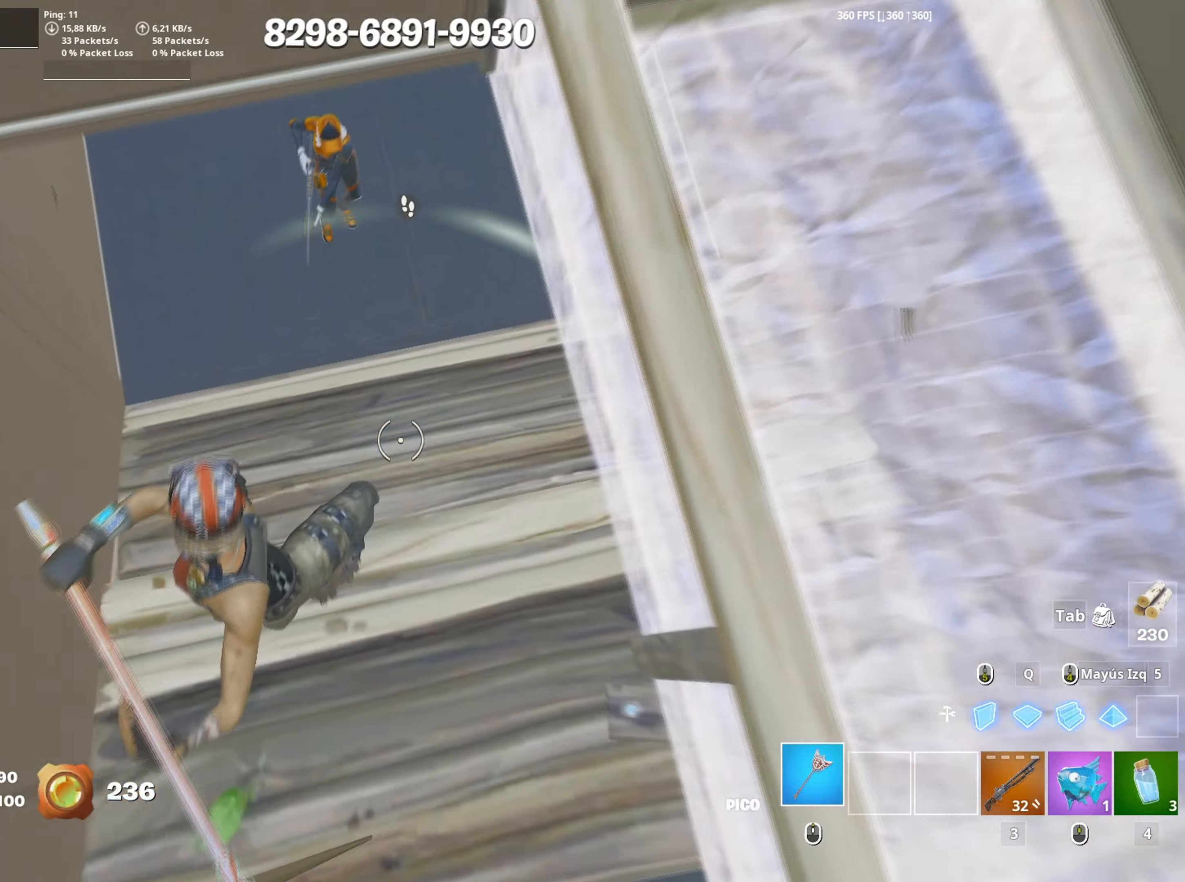
{"keys": ["3", "w"], "mouse": ["left"], "mouse_move": "left", "events": [[17, "s", "down"], [50, "a", "down"], [50, "space", "down"], [67, "d", "up"], [150, "s", "up"], [167, "space", "up"], [300, "w", "down"], [350, "a", "up"], [483, "3", "down"]]}
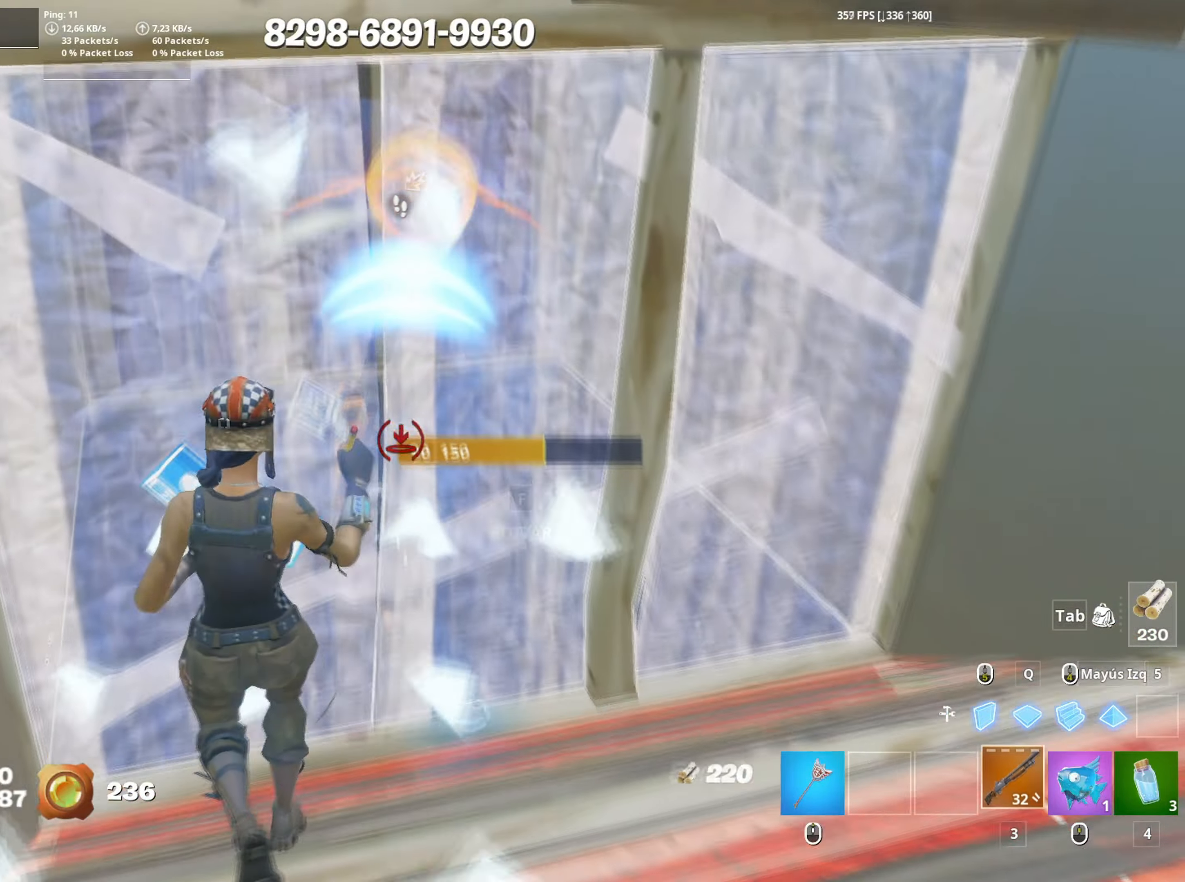
{"keys": ["w"], "mouse": [], "mouse_move": "still", "events": [[33, "3", "up"], [33, "mouse_left", "up"], [117, "f", "down"], [167, "f", "up"], [167, "mouse_left", "down"], [217, "f", "down"], [267, "mouse_left", "up"], [267, "shift", "down"], [317, "f", "up"], [317, "mouse_left", "down"], [400, "3", "down"], [400, "mouse_left", "up"], [400, "shift", "up"], [450, "3", "up"]]}
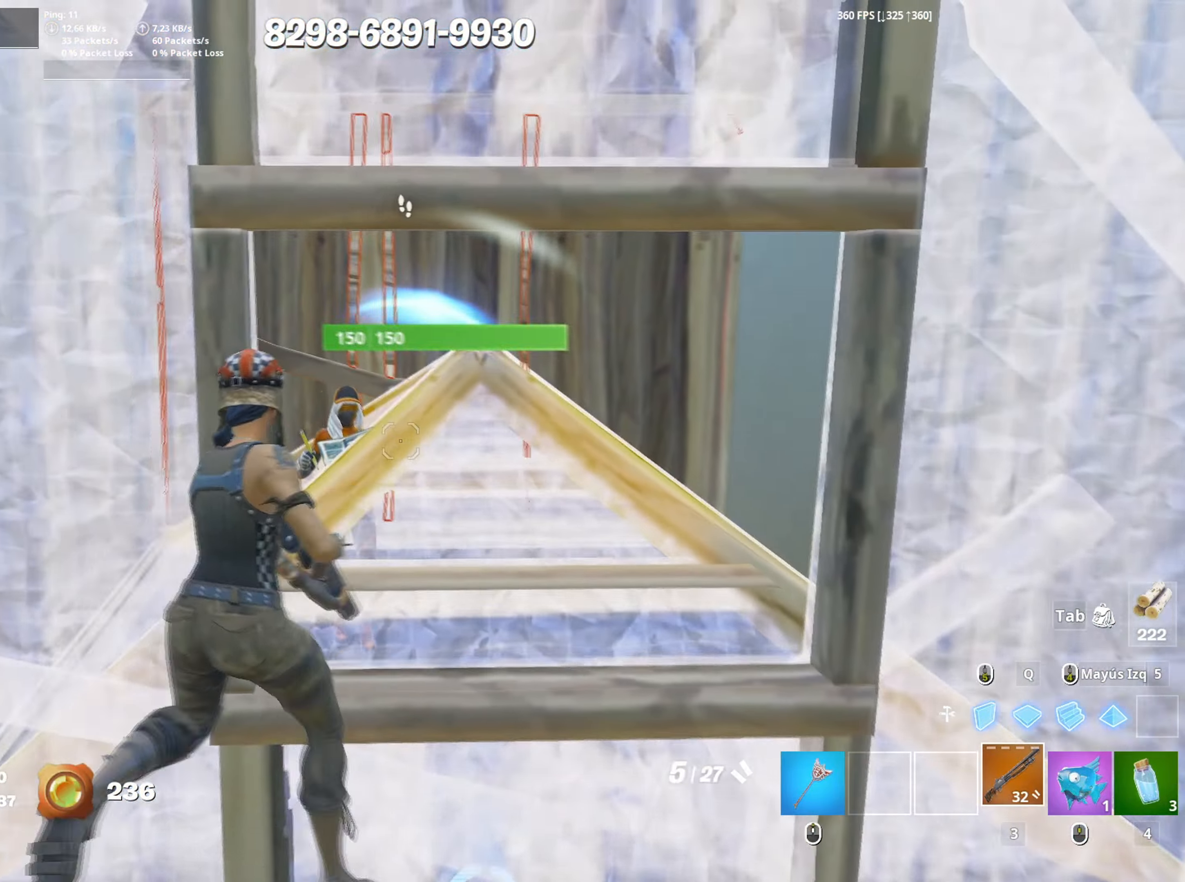
{"keys": ["s"], "mouse": [], "mouse_move": "up-right", "events": [[50, "d", "down"], [100, "w", "up"], [133, "d", "up"], [133, "s", "down"], [183, "a", "down"], [333, "mouse_left", "down"], [417, "a", "up"], [417, "mouse_left", "up"]]}
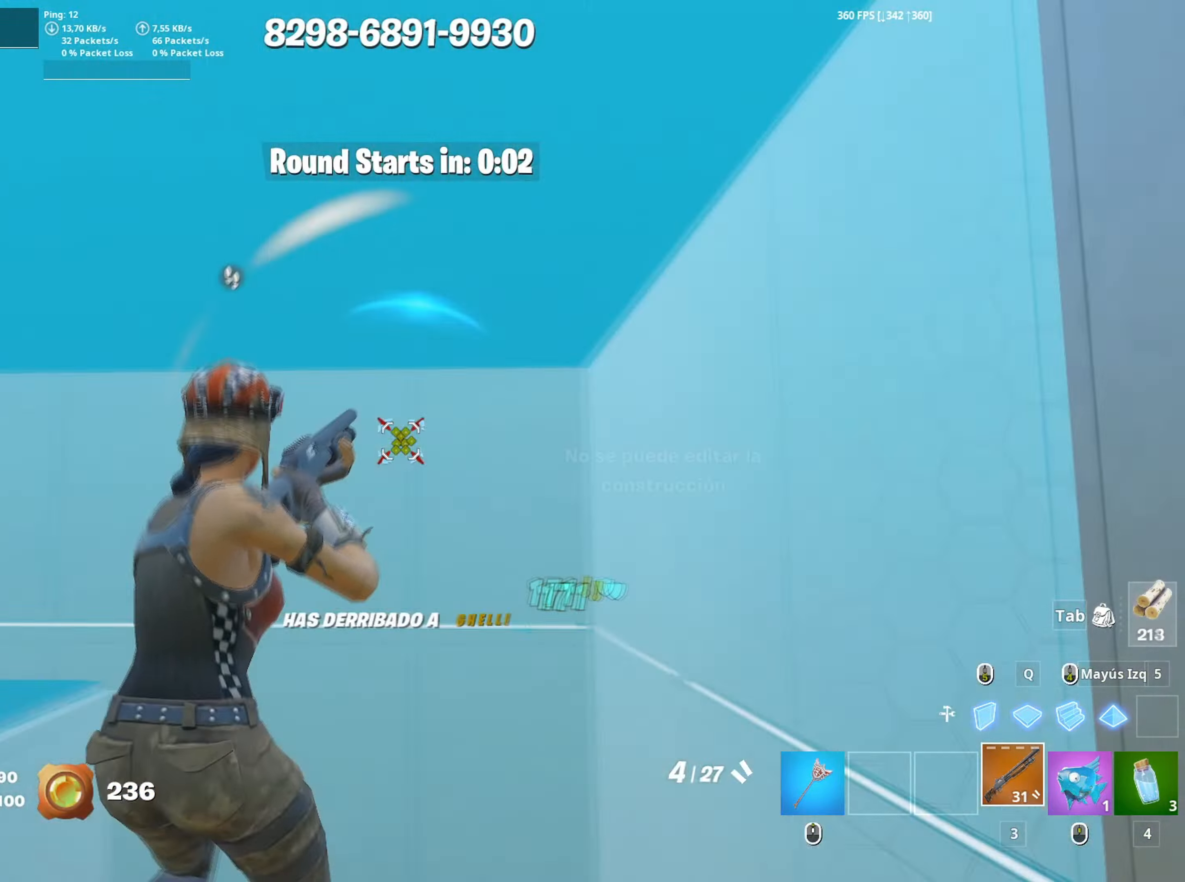
{"keys": ["f", "w"], "mouse": [], "mouse_move": "up", "events": [[150, "a", "down"], [200, "mouse_left", "down"], [200, "s", "up"], [283, "3", "down"], [283, "w", "down"], [350, "3", "up"], [350, "a", "up"], [350, "mouse_left", "up"], [483, "f", "down"]]}
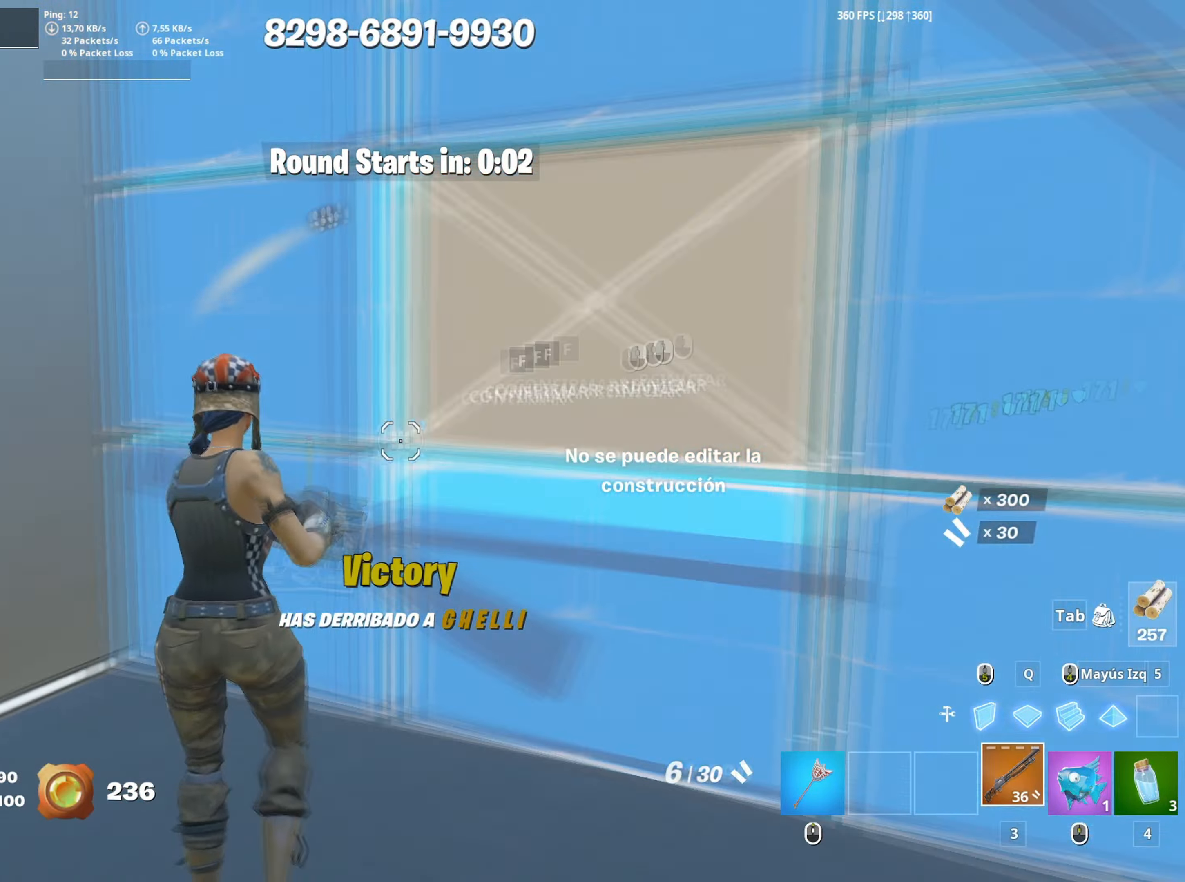
{"keys": [], "mouse": [], "mouse_move": "right", "events": [[33, "f", "up"], [33, "mouse_left", "down"], [117, "f", "down"], [167, "f", "up"], [167, "mouse_left", "up"], [217, "mouse_left", "down"], [217, "q", "down"], [267, "d", "down"], [267, "q", "up"], [367, "d", "up"], [417, "w", "up"], [450, "mouse_left", "up"]]}
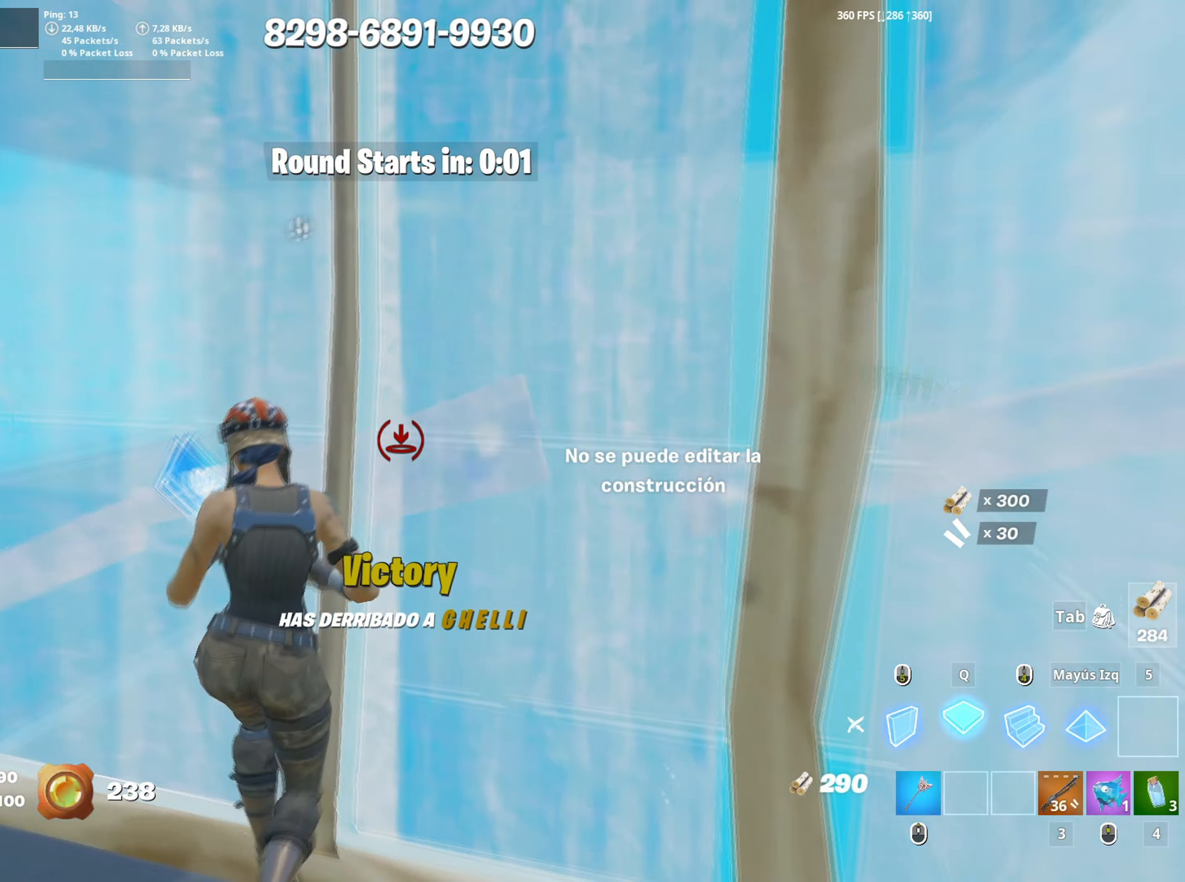
{"keys": ["d", "w"], "mouse": ["left"], "mouse_move": "down-left", "events": [[50, "f", "down"], [83, "w", "down"], [100, "f", "up"], [100, "mouse_left", "down"], [233, "f", "down"], [283, "mouse_left", "up"], [333, "f", "up"], [383, "mouse_left", "down"], [383, "q", "down"], [417, "d", "down"], [467, "q", "up"]]}
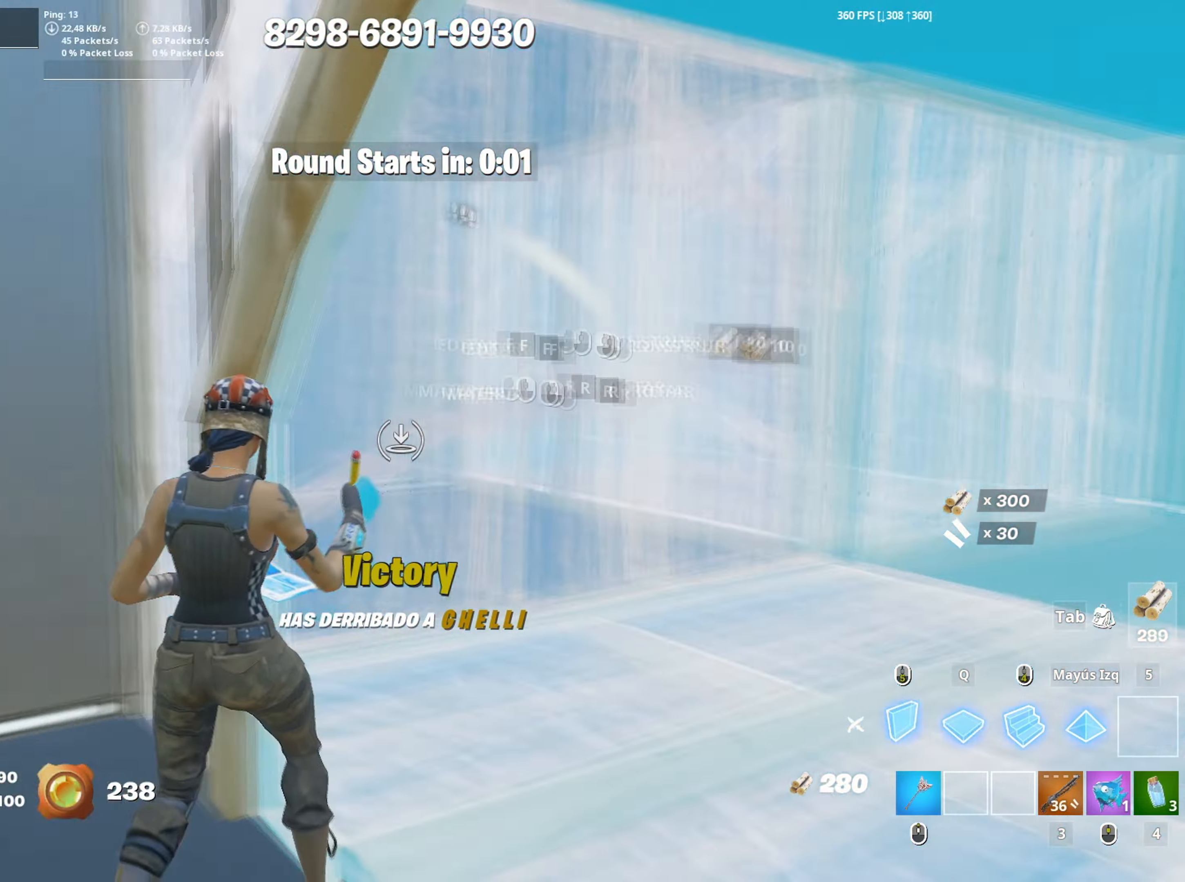
{"keys": ["d", "w"], "mouse": ["left"], "mouse_move": "down-right", "events": []}
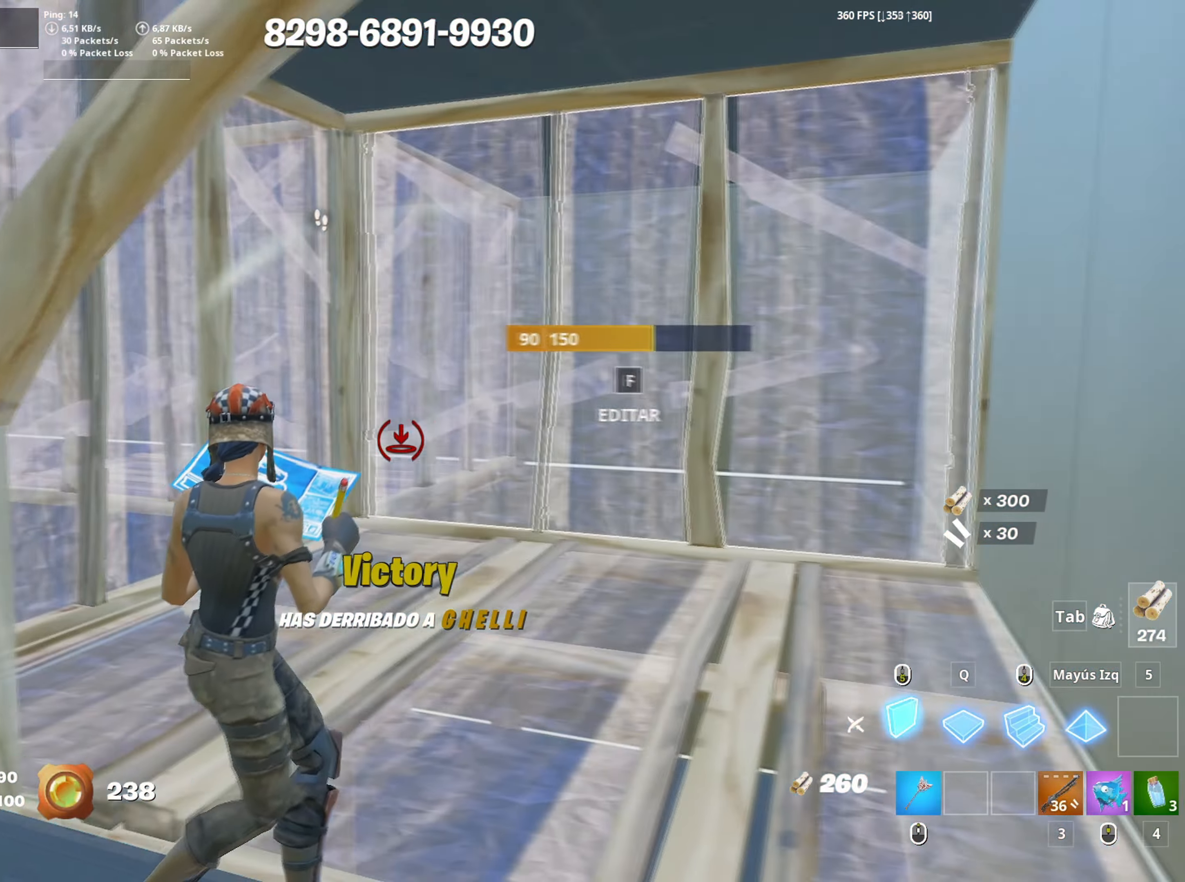
{"keys": ["f", "w"], "mouse": ["left"], "mouse_move": "down", "events": [[167, "d", "up"], [267, "mouse_left", "up"], [400, "mouse_left", "down"], [500, "f", "down"]]}
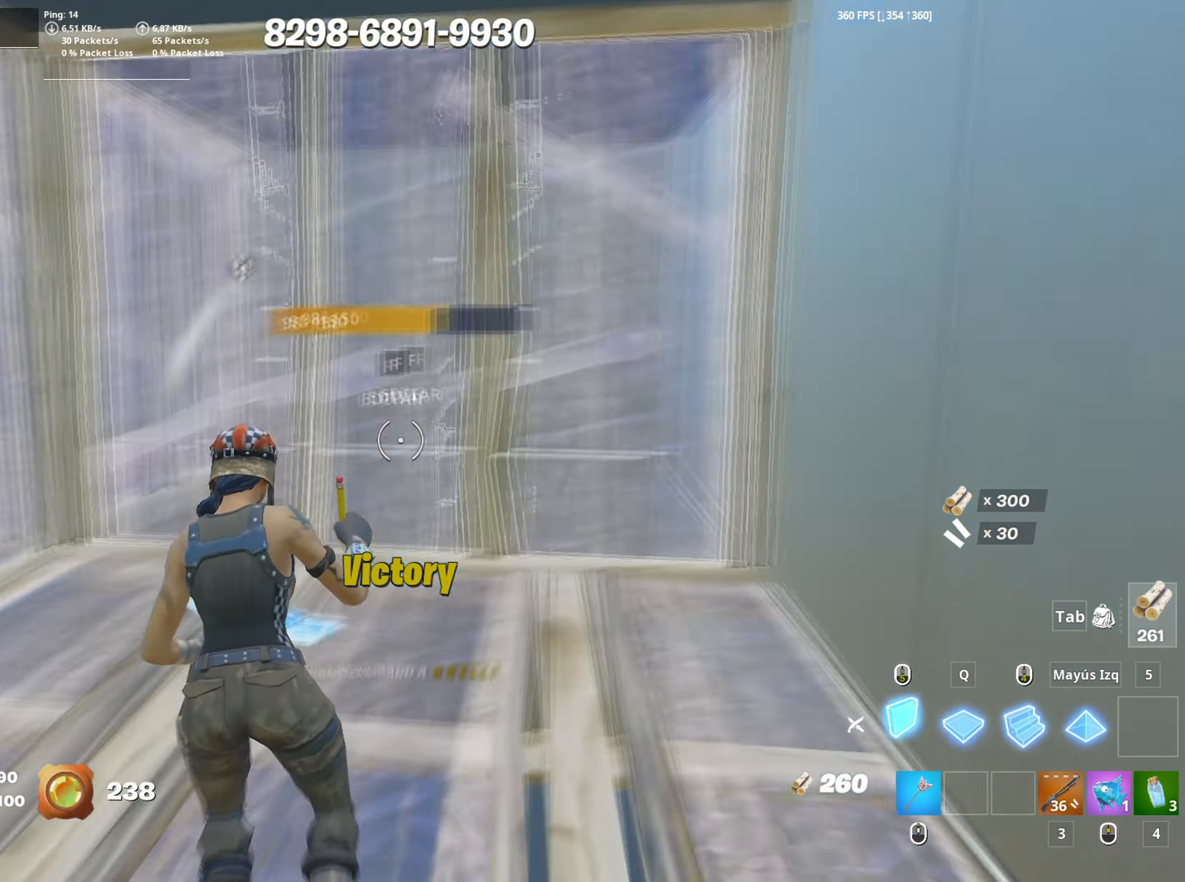
{"keys": ["a", "f", "w"], "mouse": [], "mouse_move": "left", "events": [[50, "f", "up"], [100, "q", "down"], [133, "shift", "down"], [183, "3", "down"], [183, "q", "up"], [233, "3", "up"], [233, "shift", "up"], [283, "a", "down"], [283, "mouse_left", "up"], [317, "f", "down"], [367, "f", "up"], [367, "mouse_left", "down"], [467, "f", "down"], [467, "mouse_left", "up"]]}
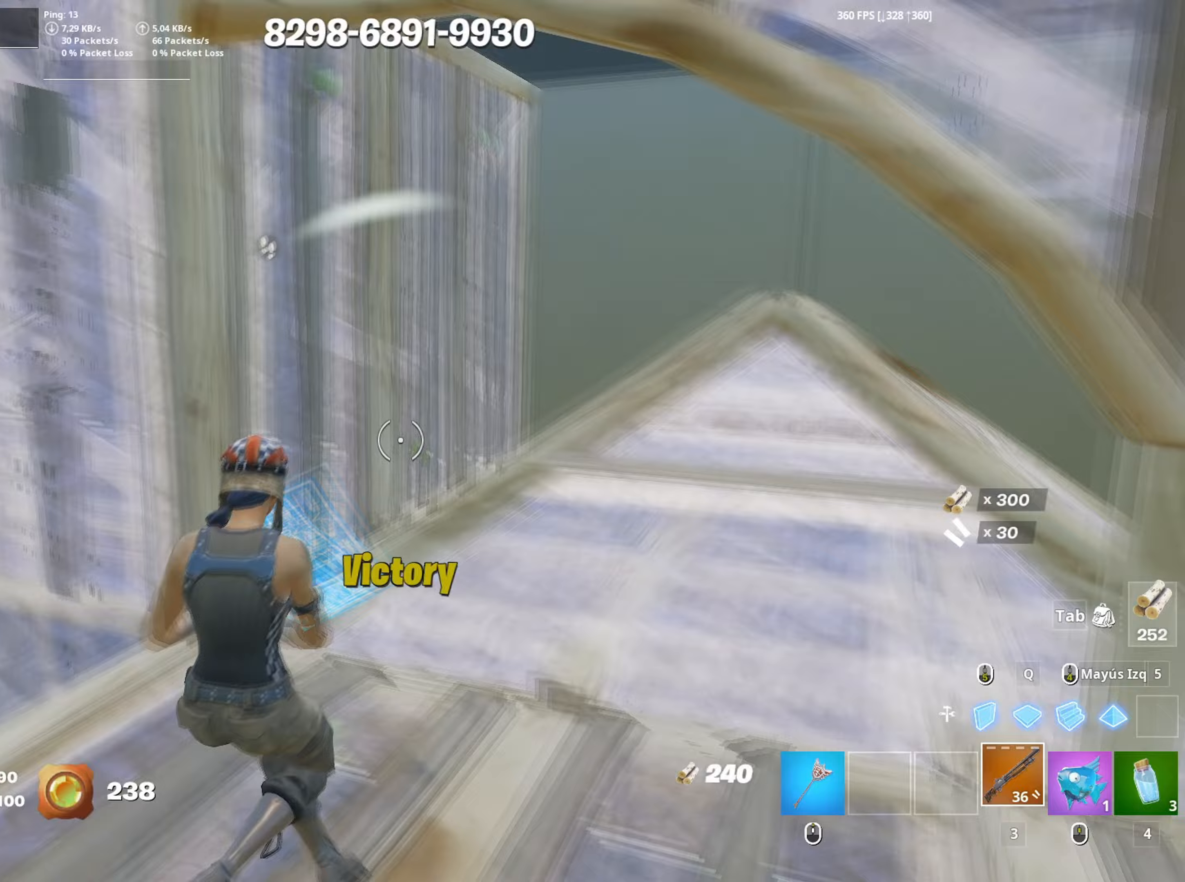
{"keys": ["a", "s"], "mouse": ["left"], "mouse_move": "still", "events": [[17, "a", "up"], [67, "f", "up"], [150, "d", "down"], [300, "w", "up"], [333, "mouse_left", "down"], [383, "a", "down"], [433, "d", "up"], [433, "s", "down"]]}
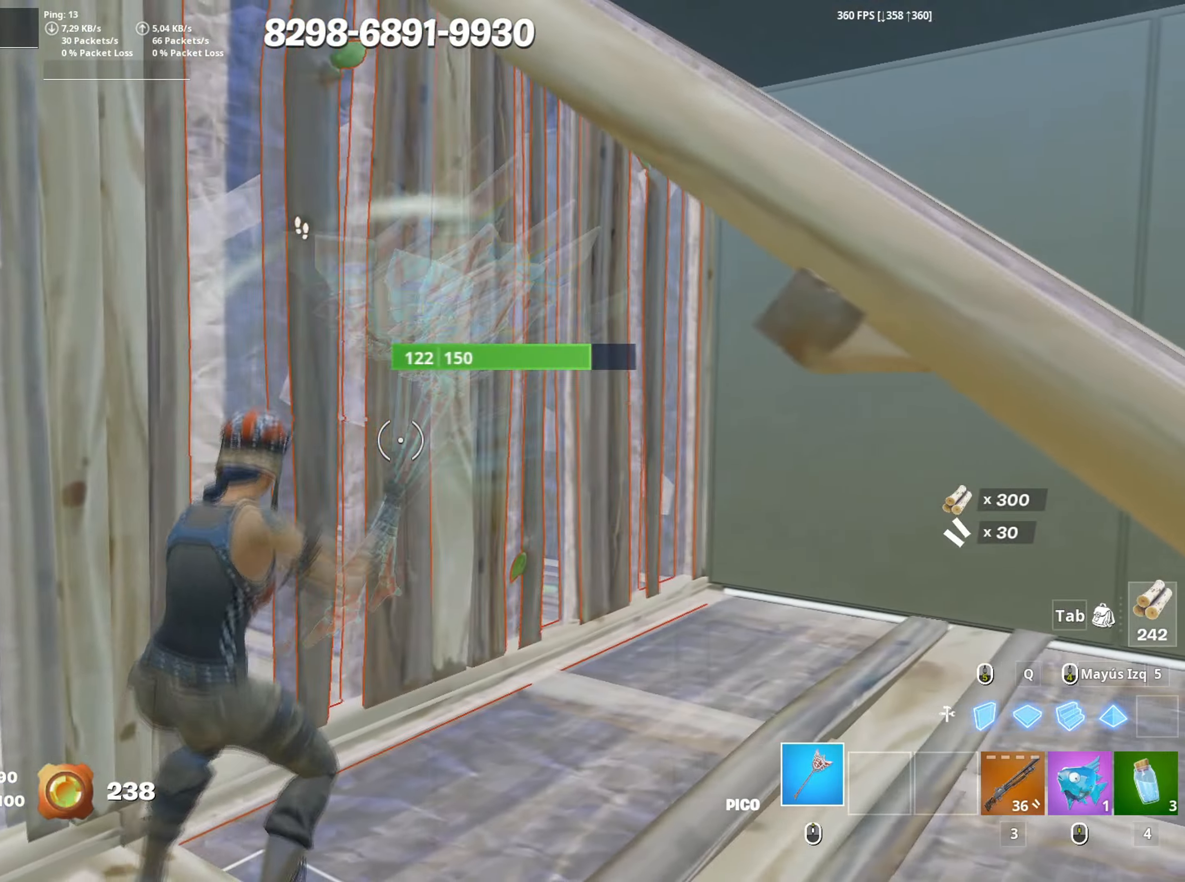
{"keys": ["d"], "mouse": [], "mouse_move": "left", "events": [[133, "3", "down"], [167, "a", "up"], [183, "mouse_left", "up"], [217, "a", "down"], [233, "3", "up"], [350, "a", "up"], [350, "d", "down"], [450, "s", "up"]]}